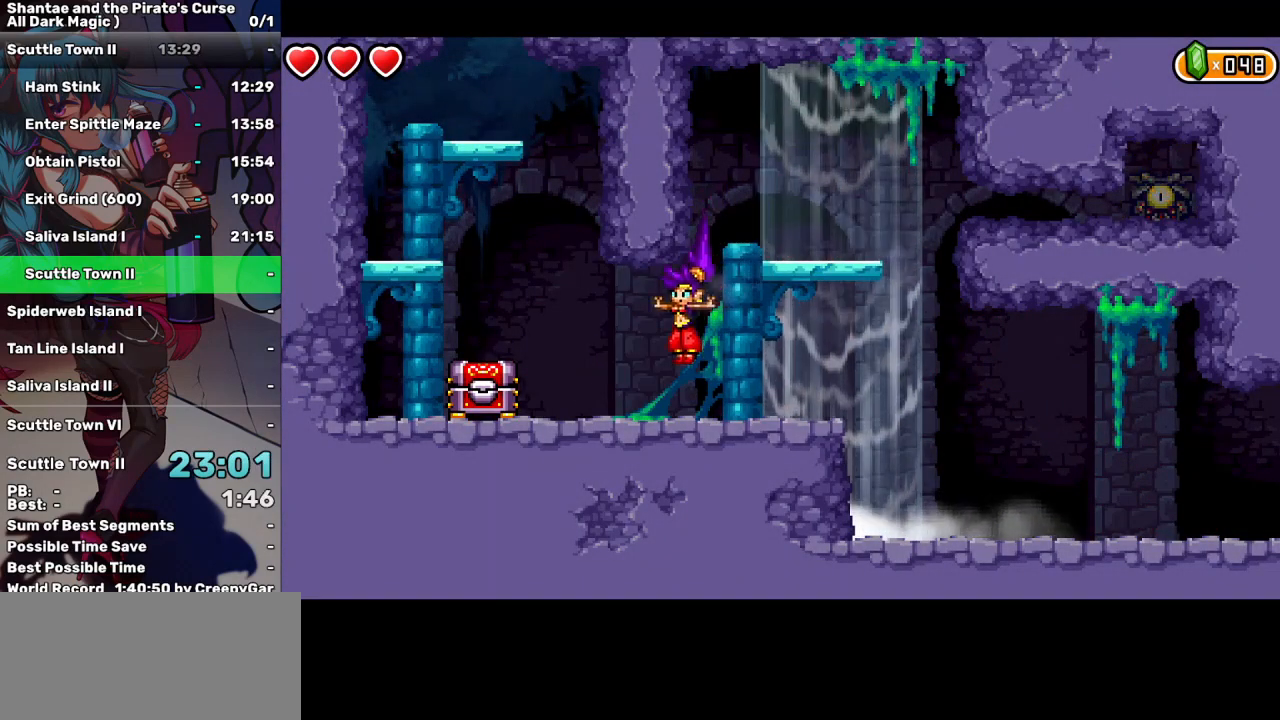
Gameplay with keyboard; each line is a JSON object with the keys held at the frame after it. "events" lists presses ("down") and releases ("up") of "a", "d", "down", "e", "escape", "left", "p", "q", "r", "right", "s", "space", "t", "tab", "up" and "w" between this image and that frame as [ms after this image, input, new state], when the widget could be followed in between. No other keys are recorded. Mouse input is not recorded.
{"keys": ["left"], "events": [[233, "d", "down"], [383, "d", "up"]]}
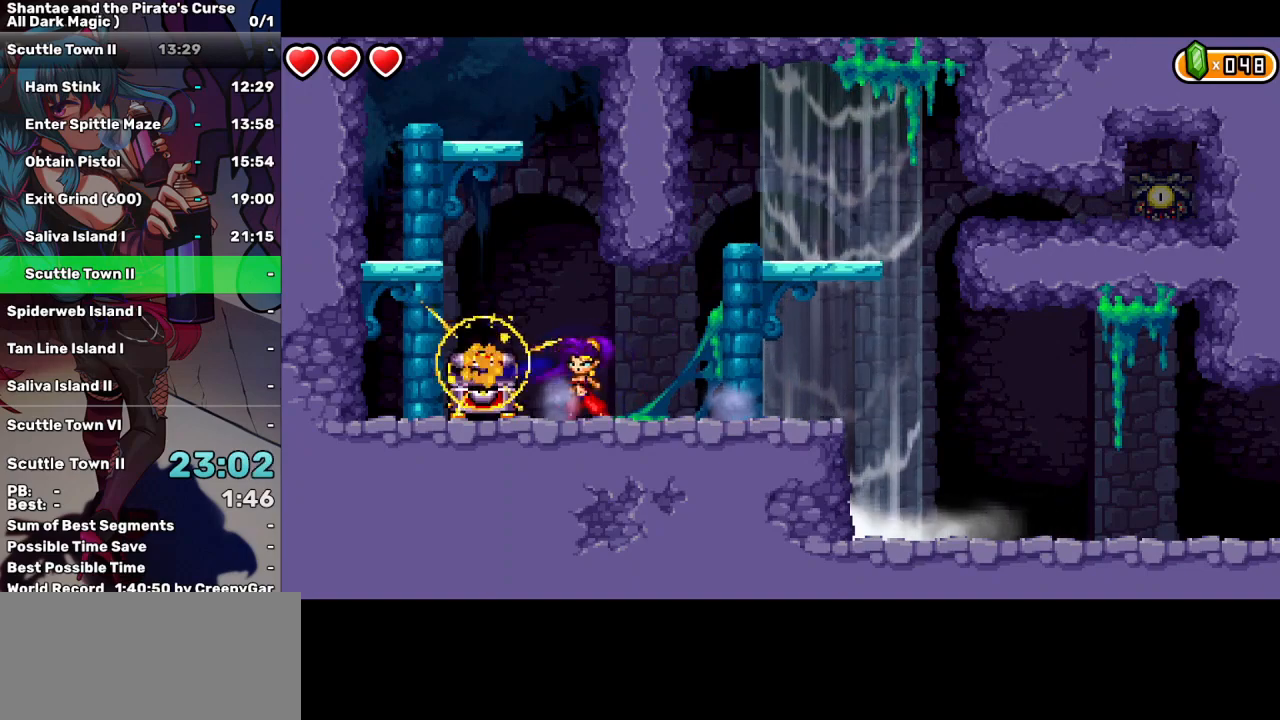
{"keys": [], "events": [[300, "left", "up"]]}
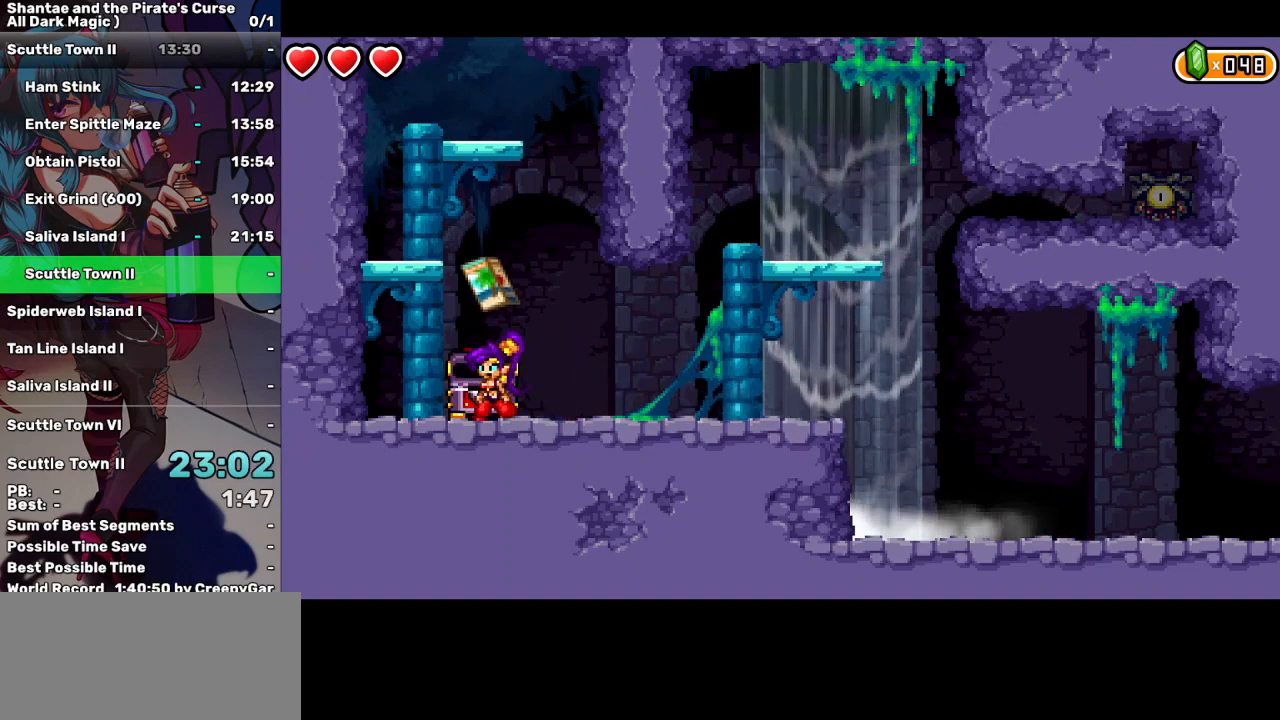
{"keys": [], "events": [[83, "left", "down"], [167, "left", "up"]]}
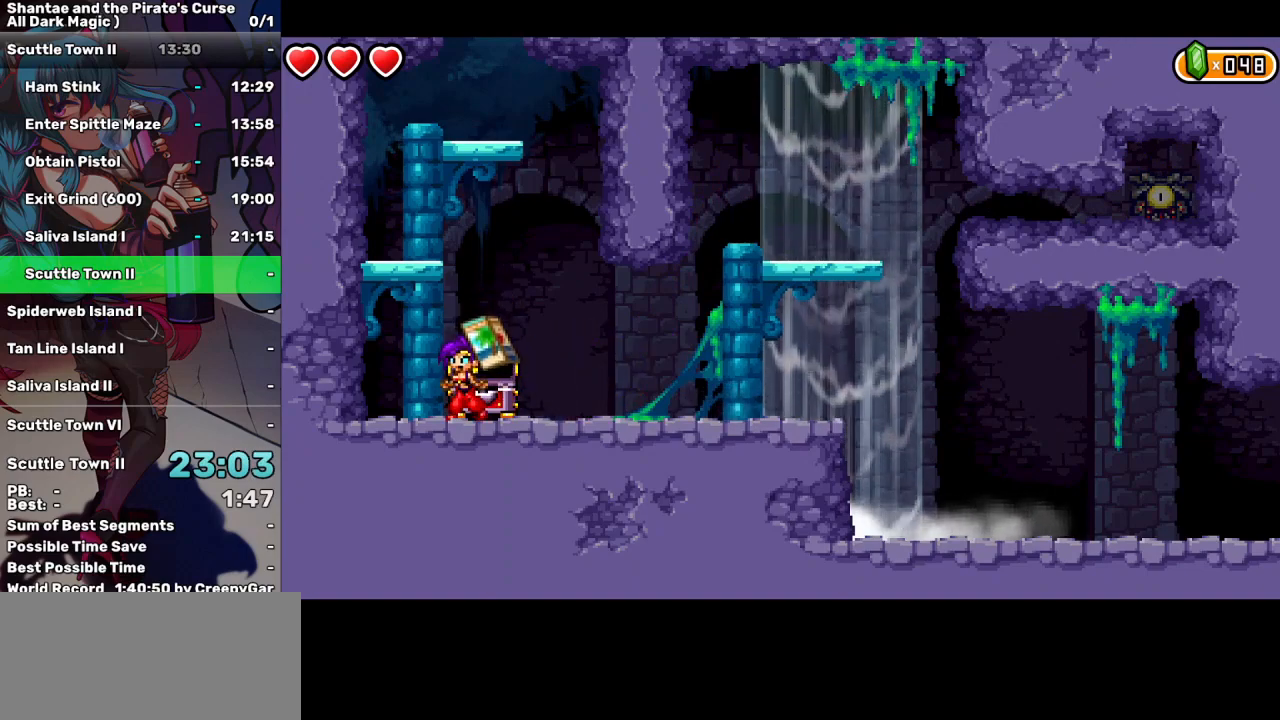
{"keys": [], "events": []}
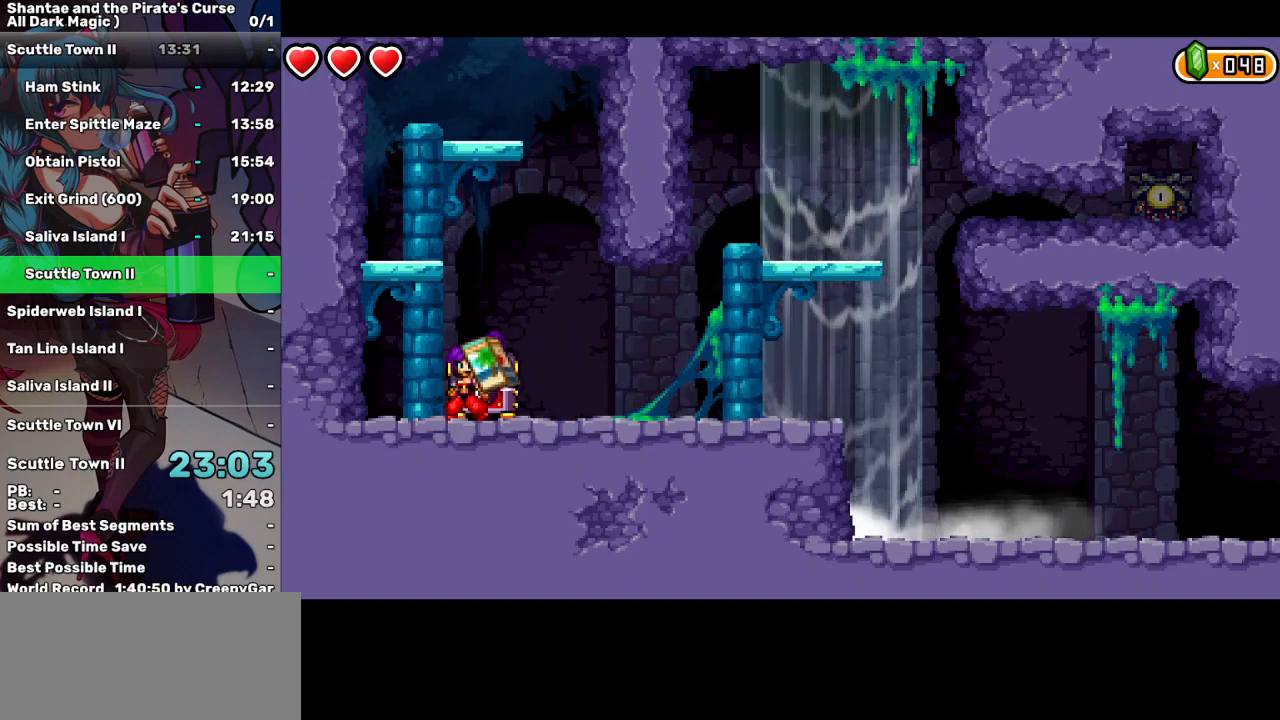
{"keys": [], "events": []}
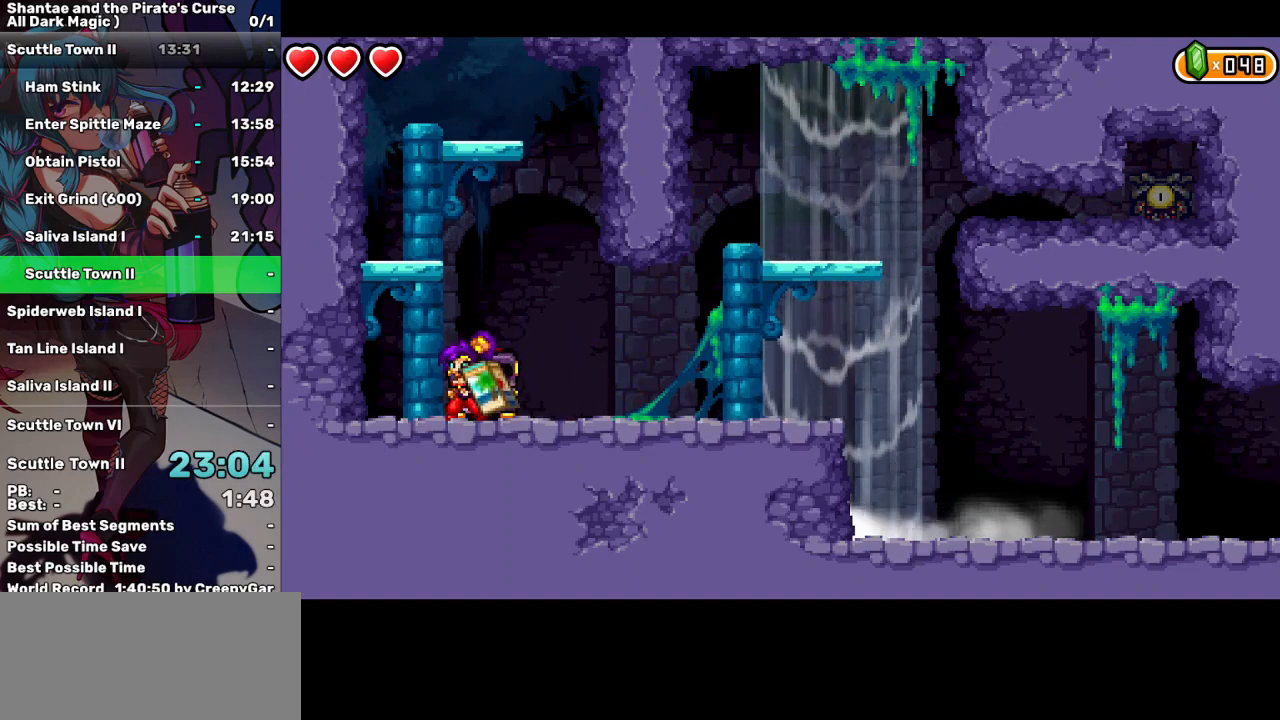
{"keys": [], "events": []}
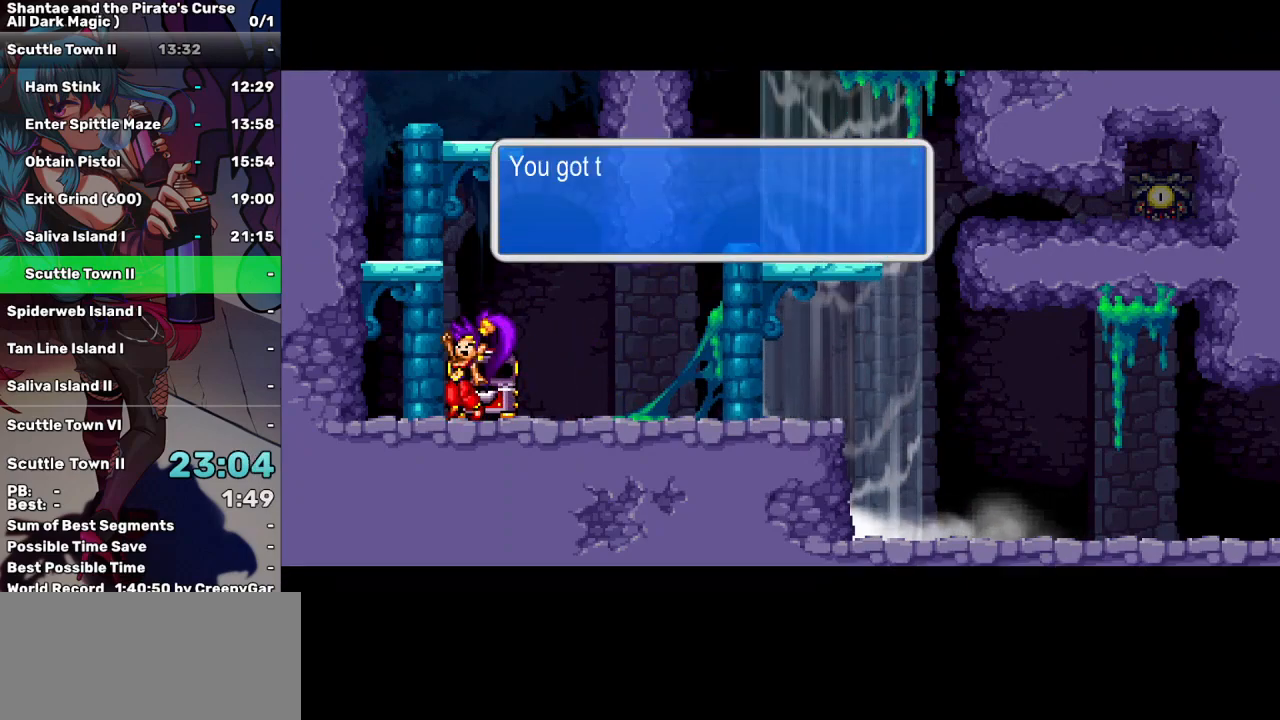
{"keys": [], "events": [[83, "e", "down"], [183, "e", "up"], [283, "e", "down"], [383, "e", "up"]]}
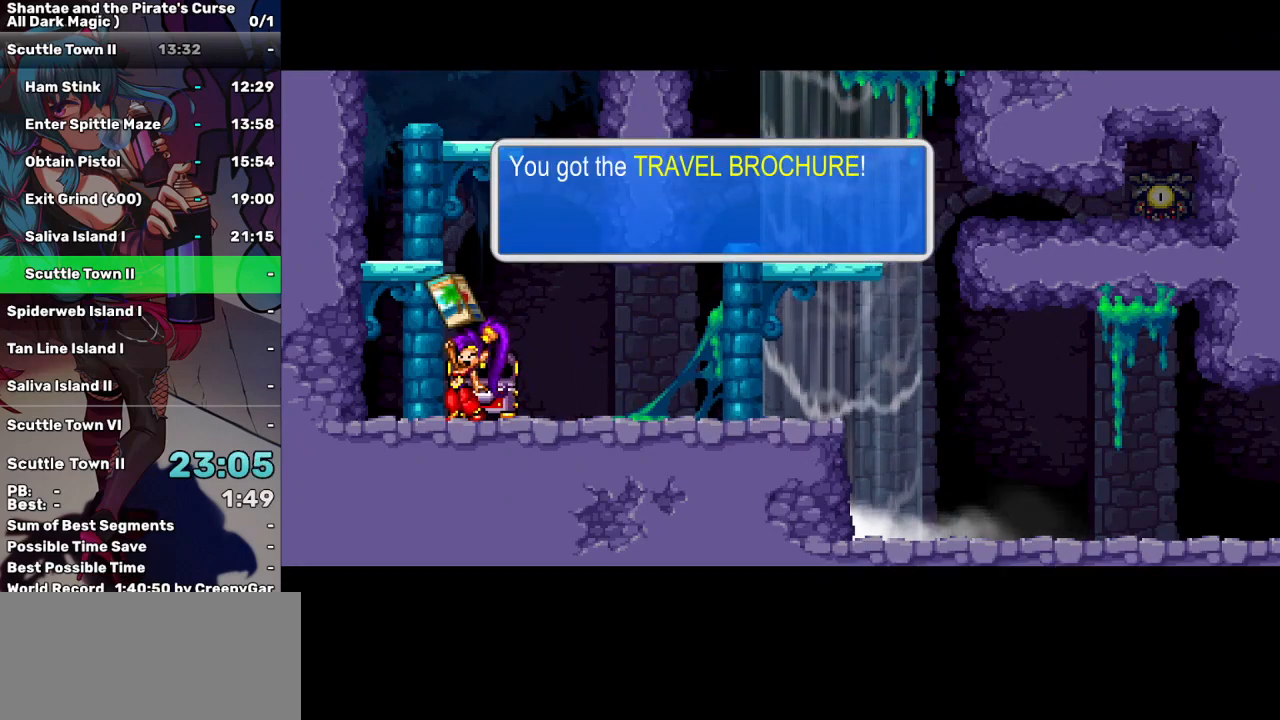
{"keys": [], "events": [[350, "a", "down"], [483, "a", "up"]]}
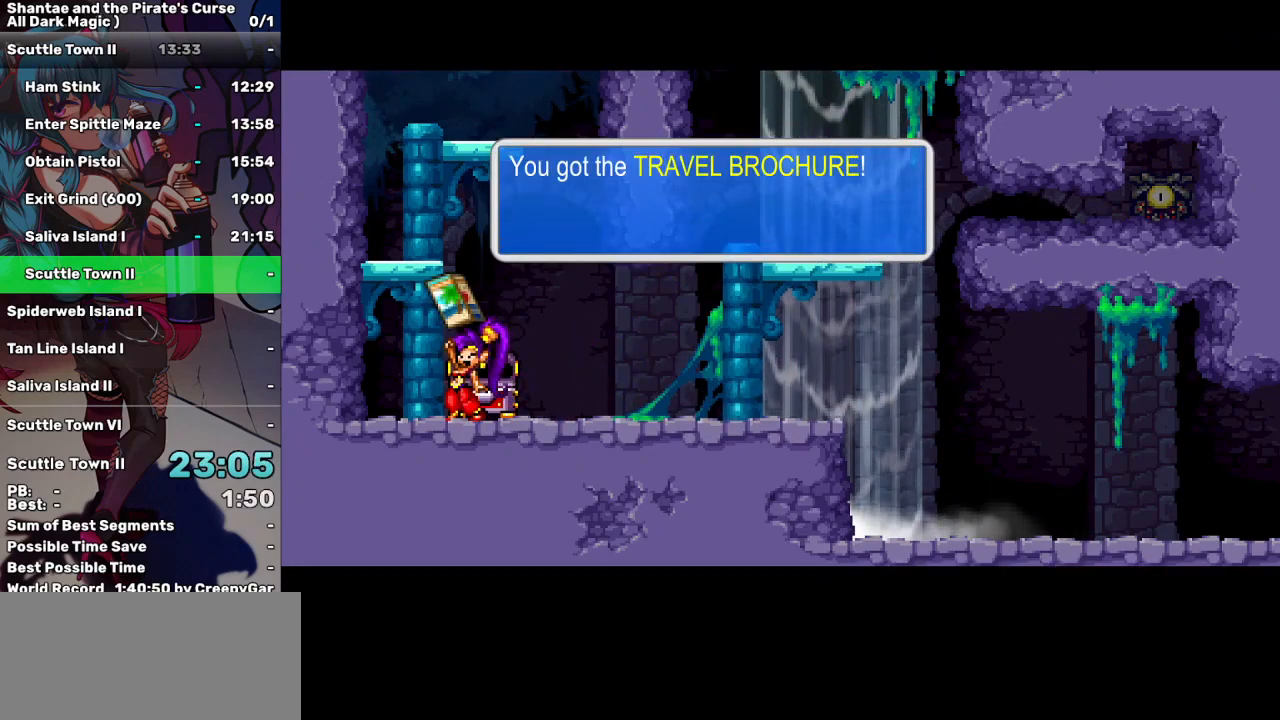
{"keys": ["up"], "events": [[83, "a", "down"], [167, "a", "up"], [217, "a", "down"], [317, "a", "up"], [417, "a", "down"], [450, "up", "down"], [500, "a", "up"]]}
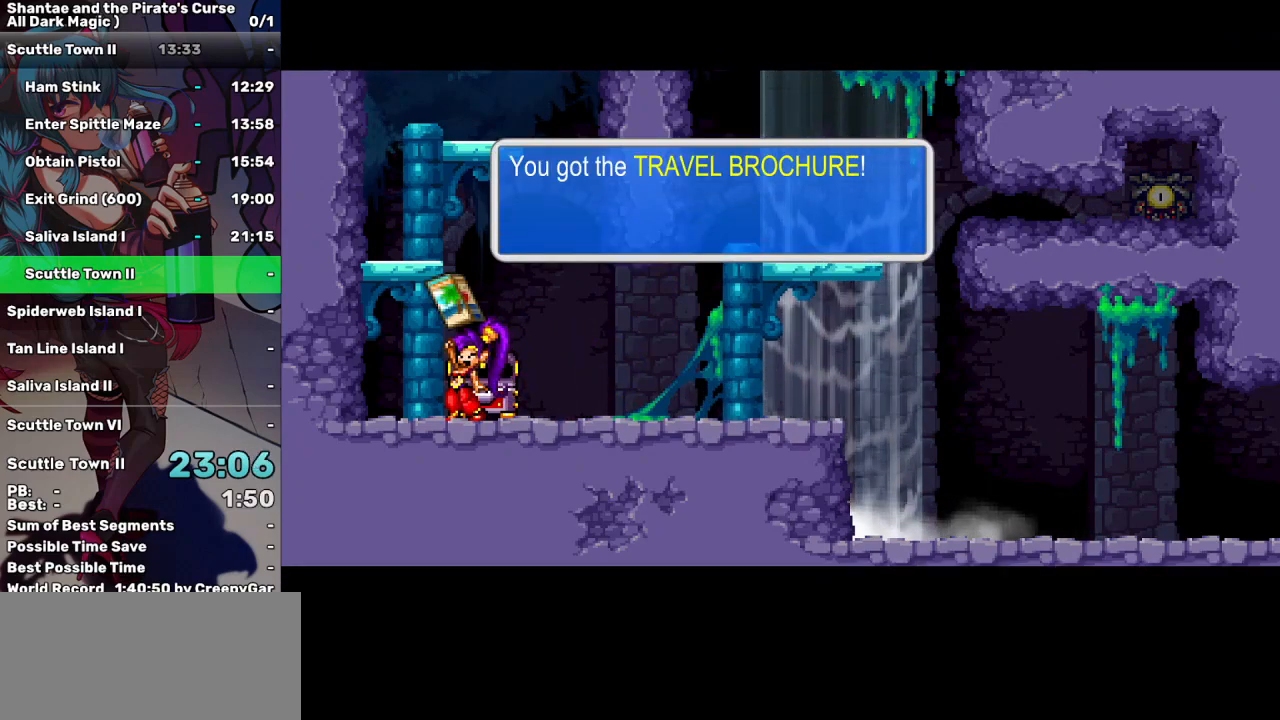
{"keys": ["up"], "events": []}
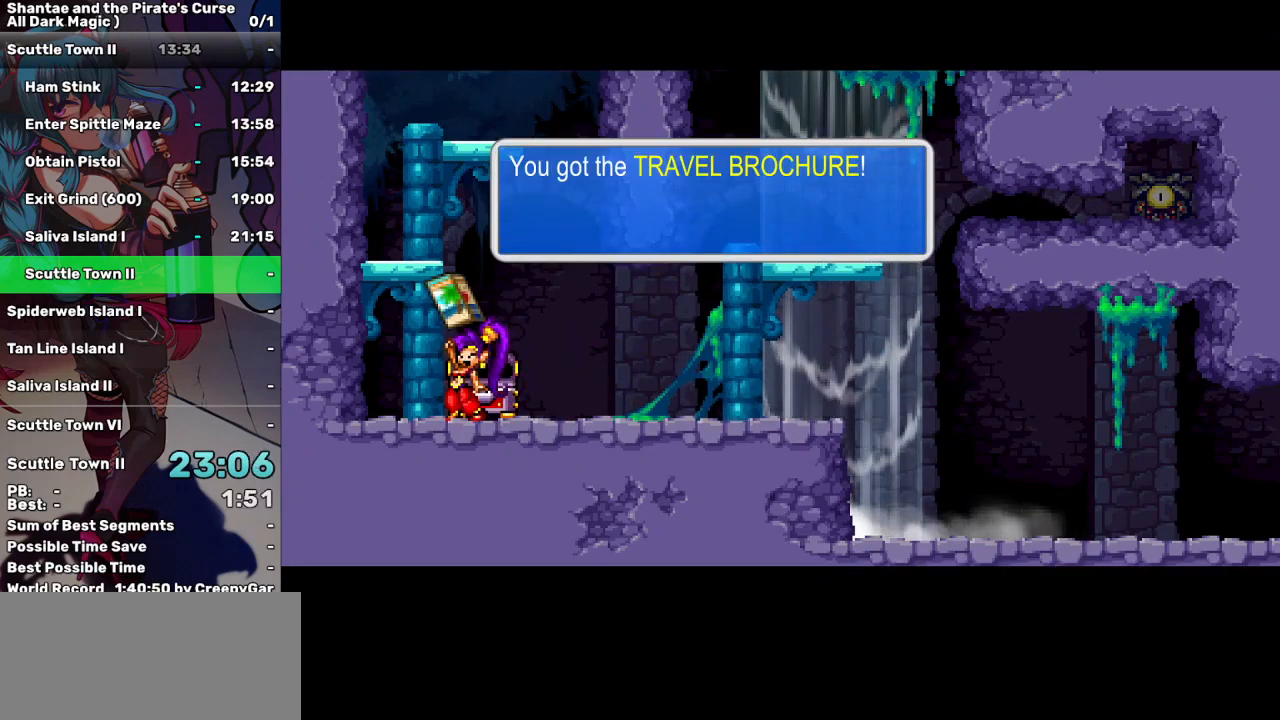
{"keys": ["up"], "events": [[17, "up", "up"], [67, "up", "down"], [150, "up", "up"], [200, "up", "down"], [300, "up", "up"], [350, "up", "down"], [400, "up", "up"], [433, "up", "down"]]}
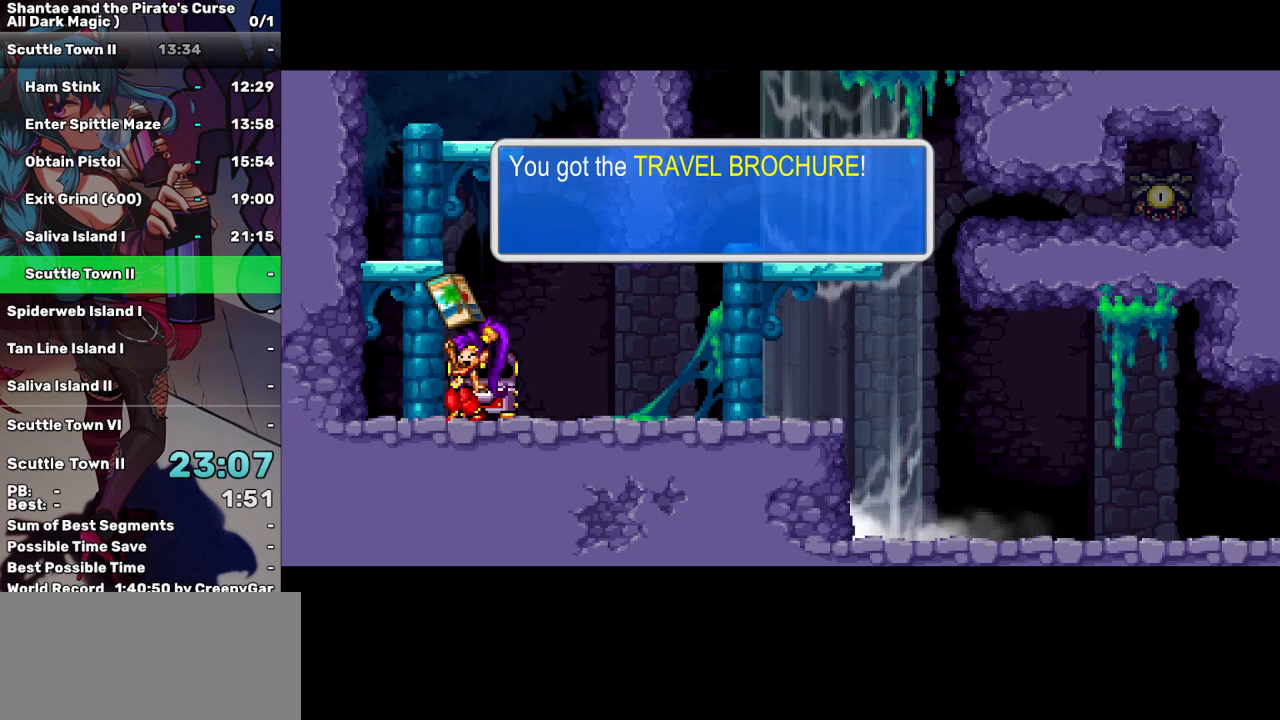
{"keys": ["up"], "events": [[33, "up", "up"], [83, "up", "down"], [133, "up", "up"], [500, "up", "down"]]}
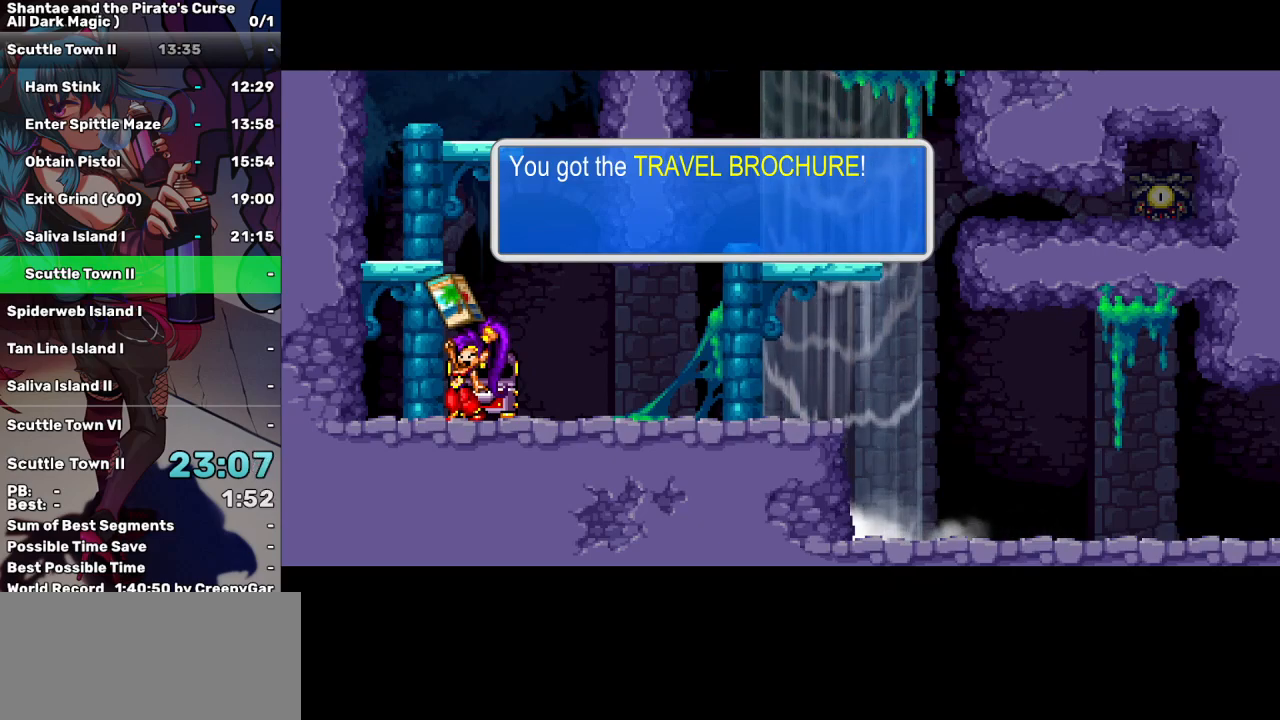
{"keys": ["up"], "events": []}
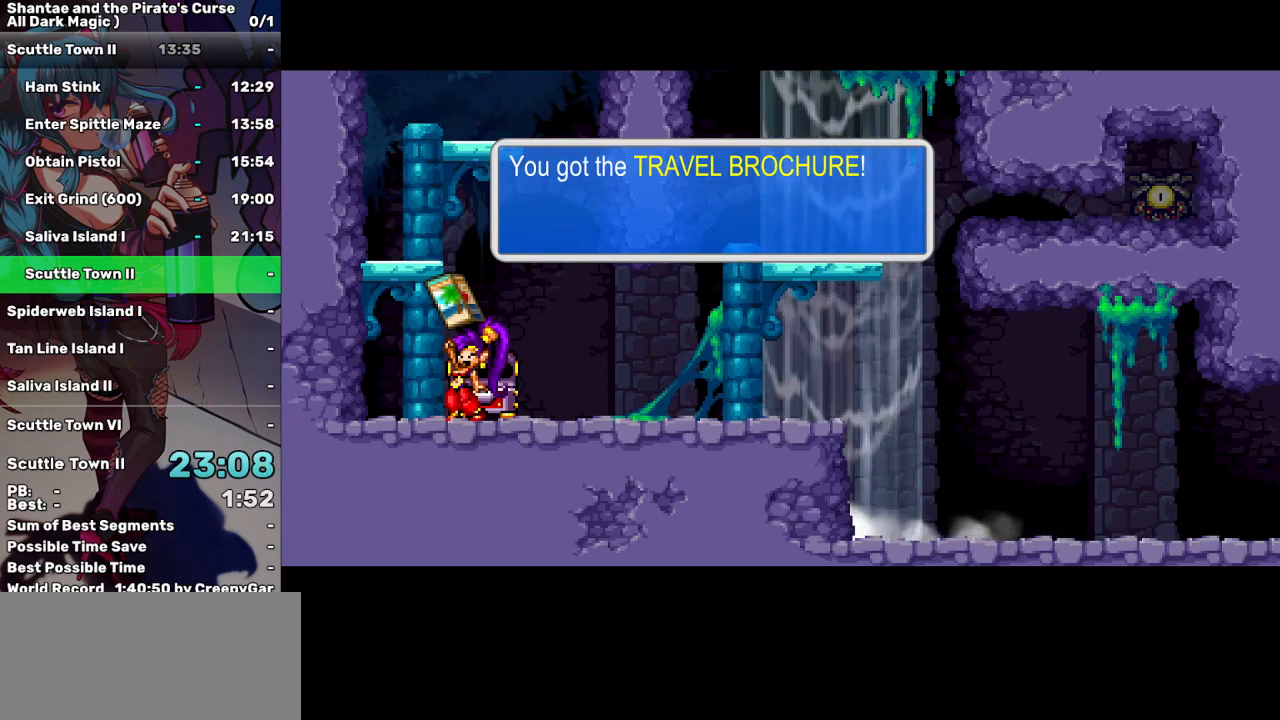
{"keys": ["up"], "events": []}
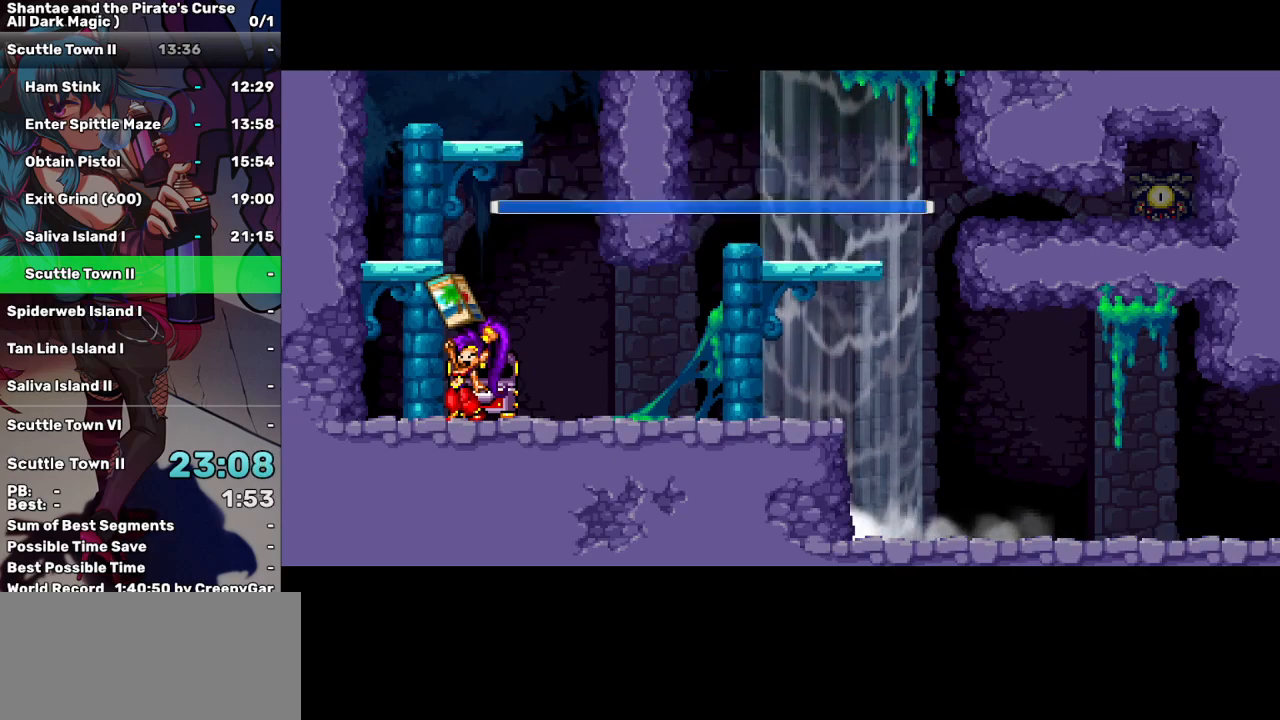
{"keys": [], "events": [[267, "left", "down"], [367, "left", "up"], [450, "up", "up"]]}
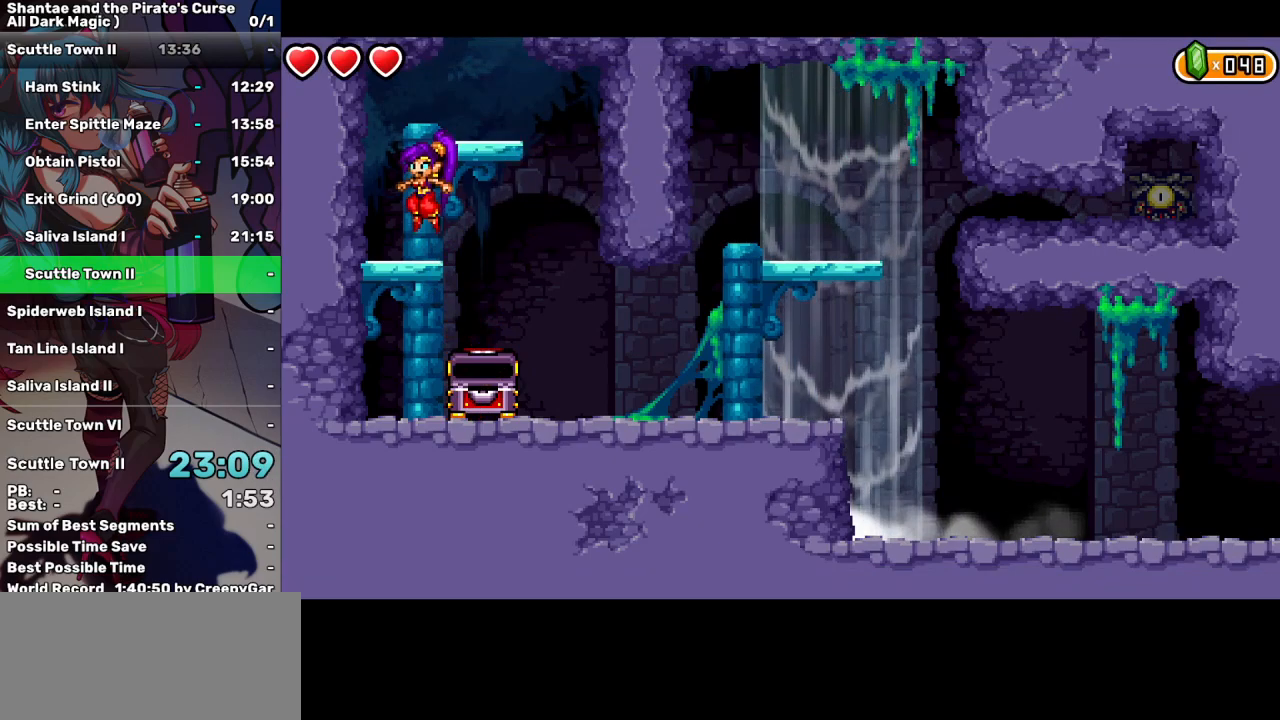
{"keys": [], "events": [[283, "right", "down"], [283, "up", "down"], [383, "right", "up"], [383, "up", "up"]]}
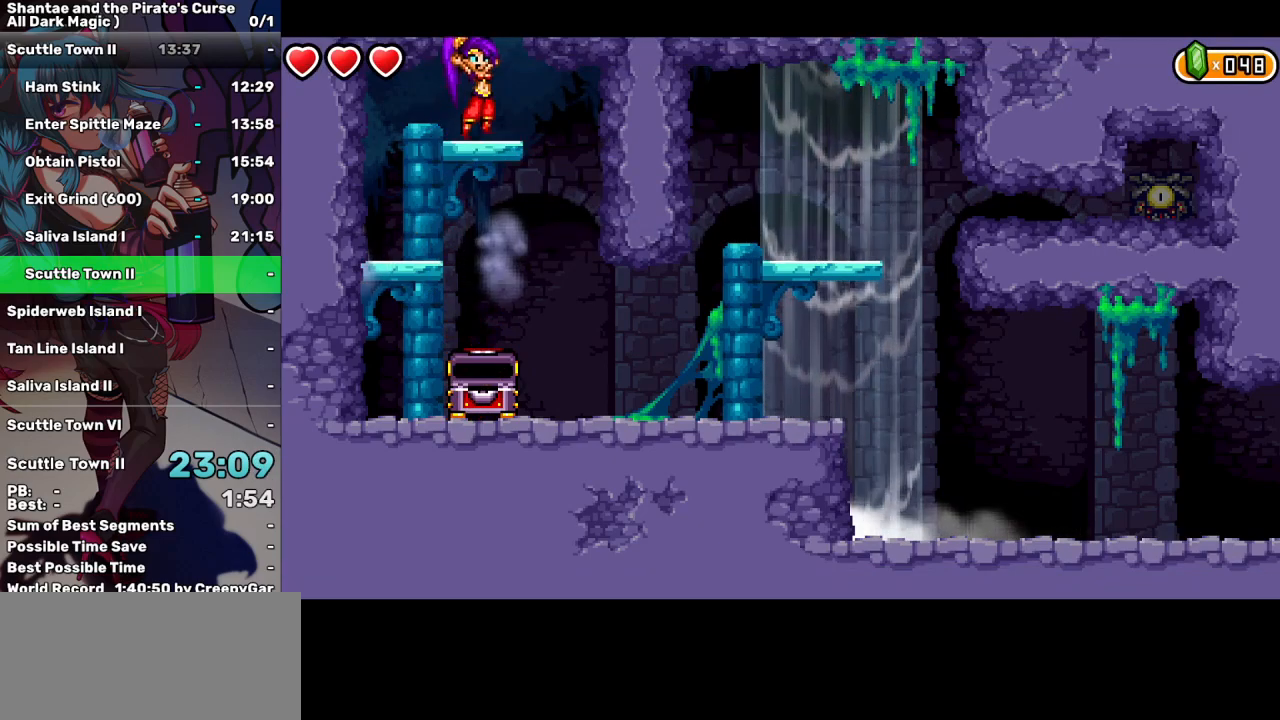
{"keys": ["up"], "events": [[250, "up", "down"]]}
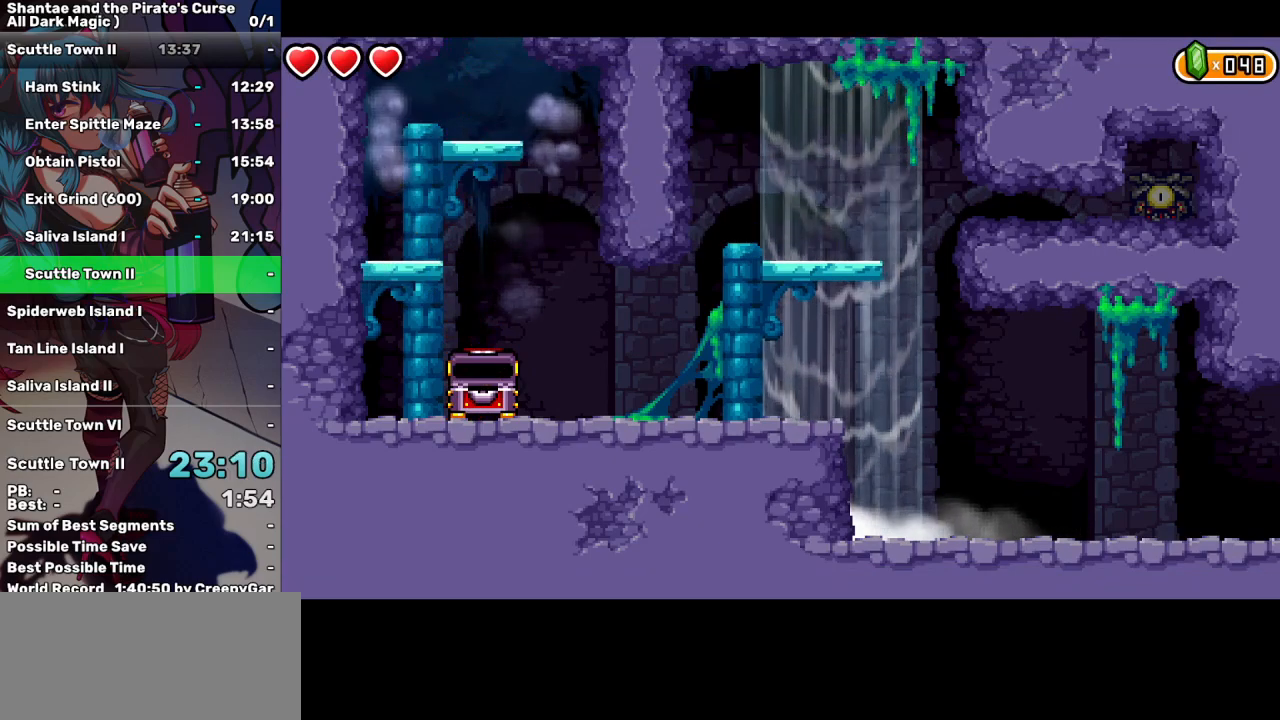
{"keys": ["right"], "events": [[183, "right", "down"], [217, "up", "up"]]}
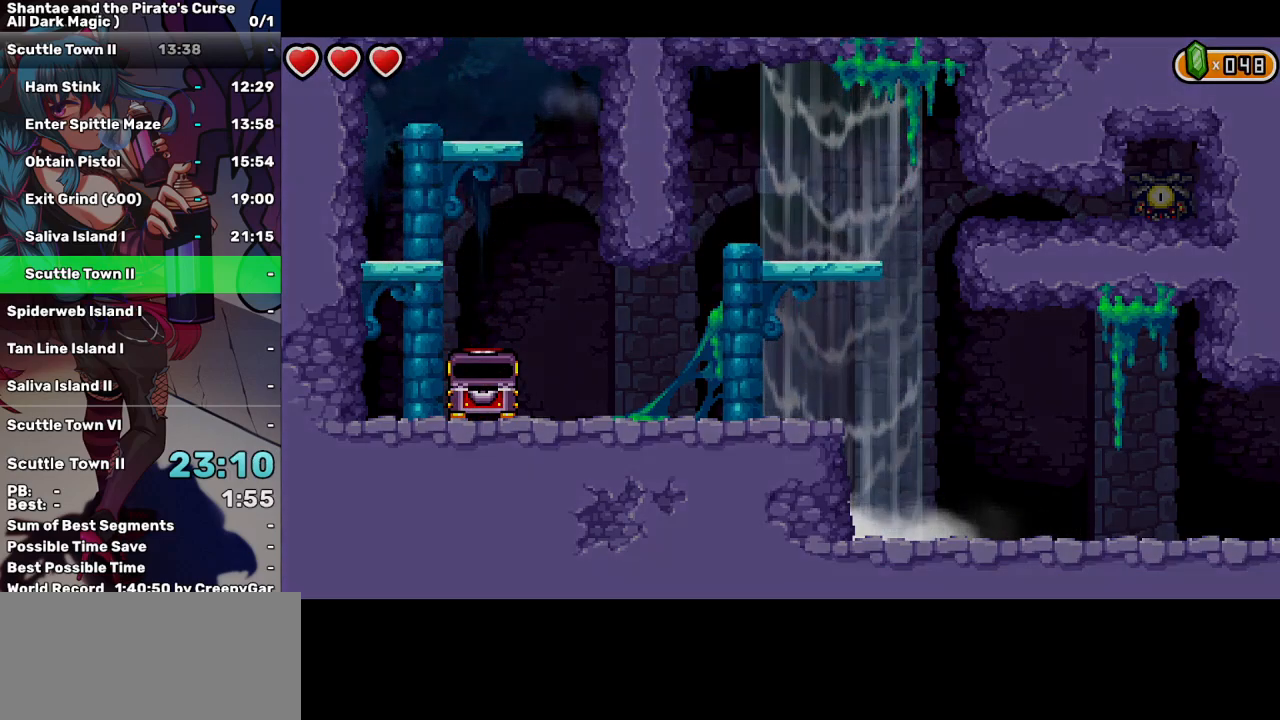
{"keys": ["right"], "events": []}
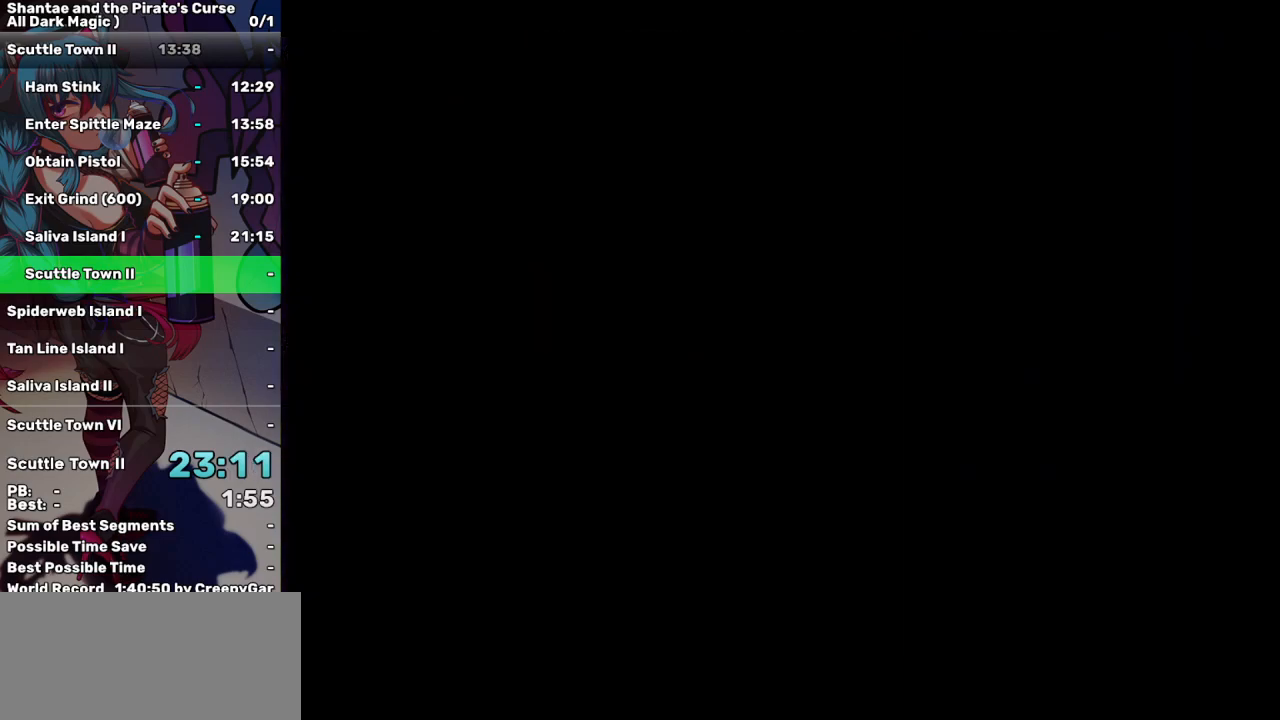
{"keys": ["right"], "events": []}
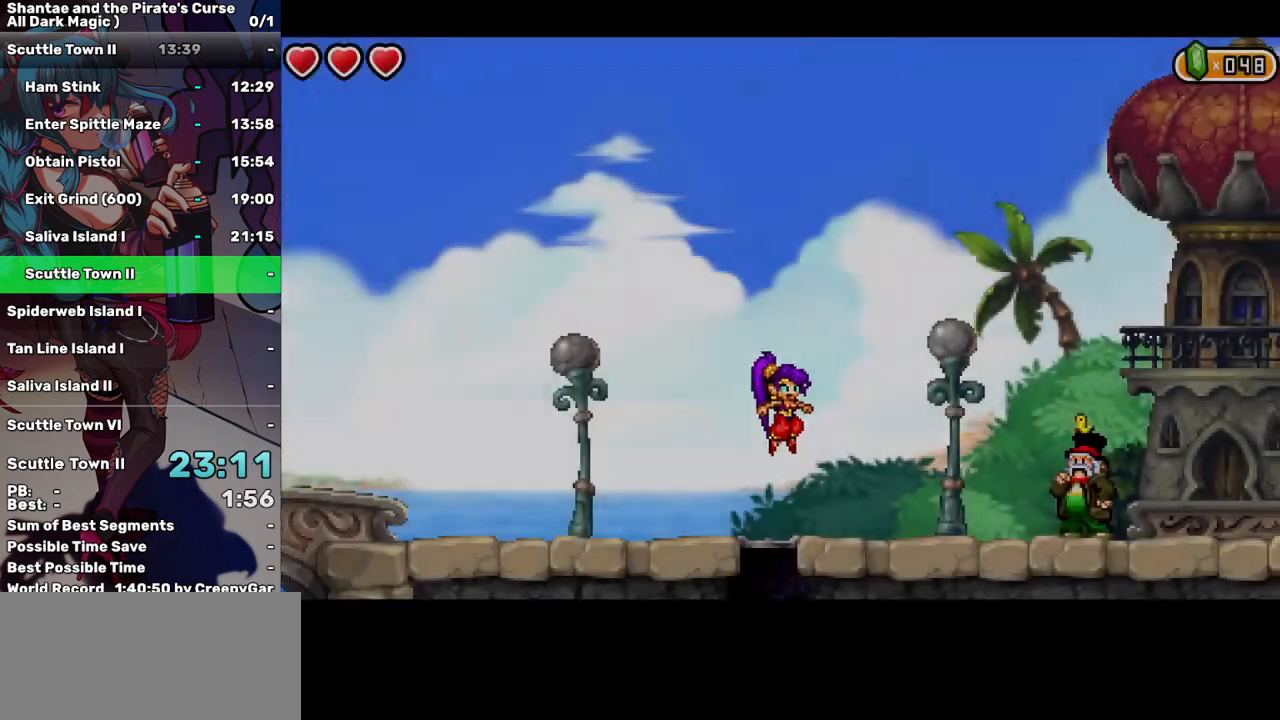
{"keys": ["right"], "events": []}
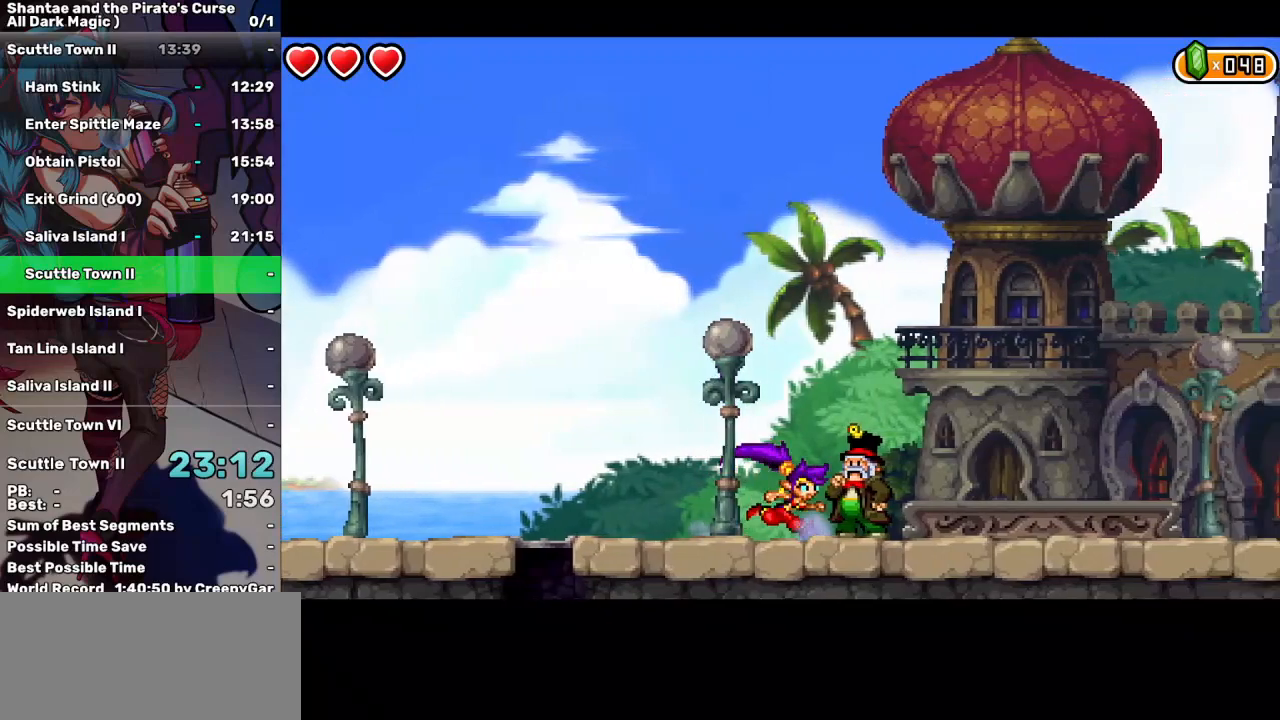
{"keys": ["right"], "events": [[100, "up", "down"], [333, "a", "down"], [433, "up", "up"], [467, "a", "up"]]}
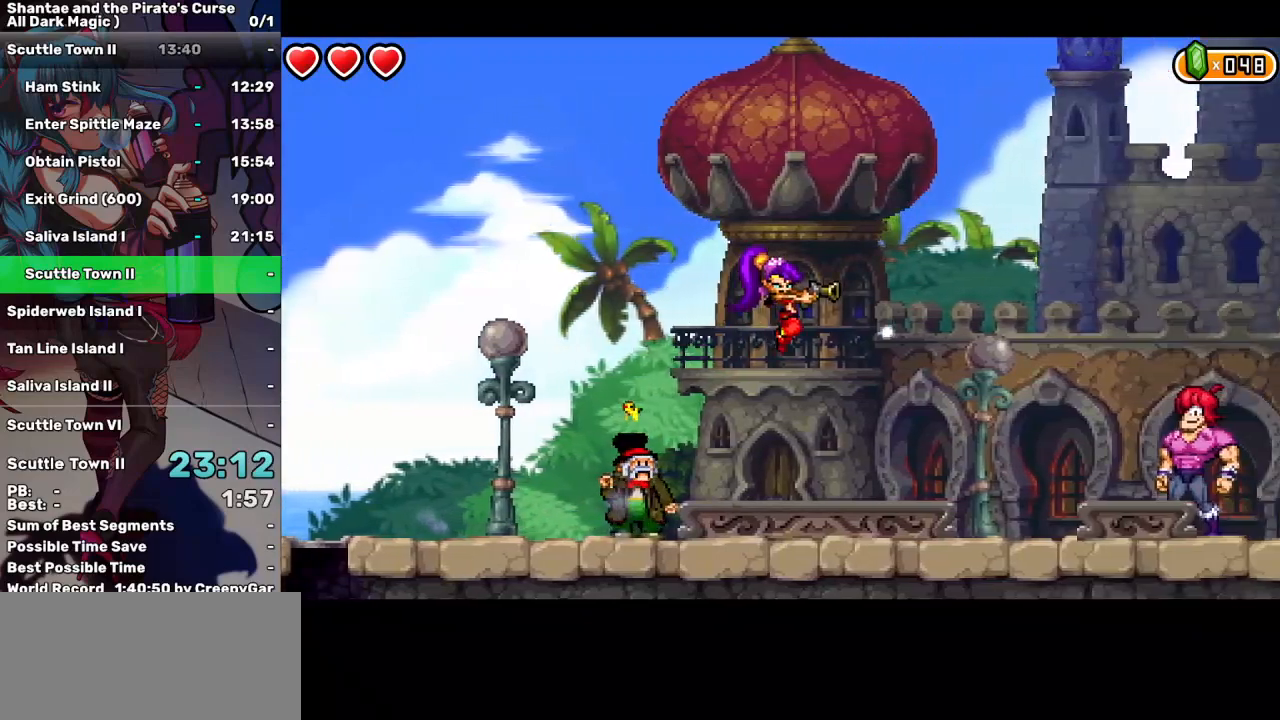
{"keys": ["right", "up"], "events": [[483, "up", "down"]]}
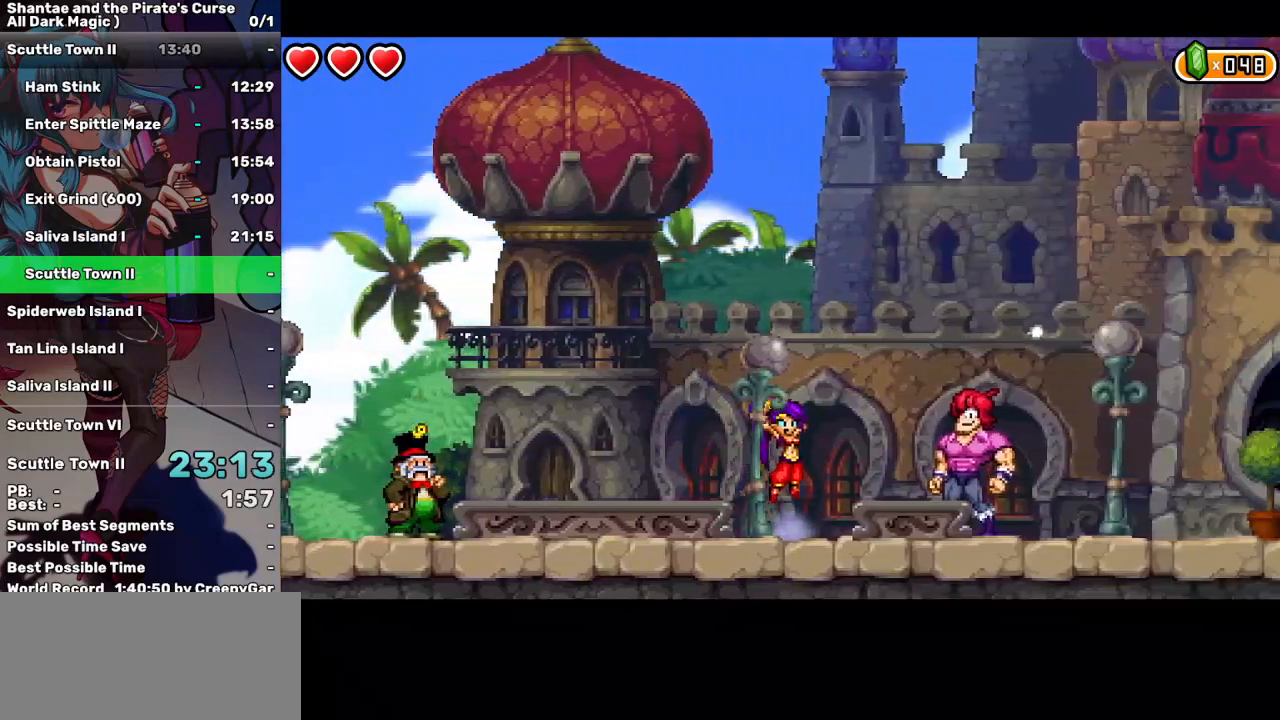
{"keys": ["right"], "events": [[217, "a", "down"], [267, "up", "up"], [317, "a", "up"]]}
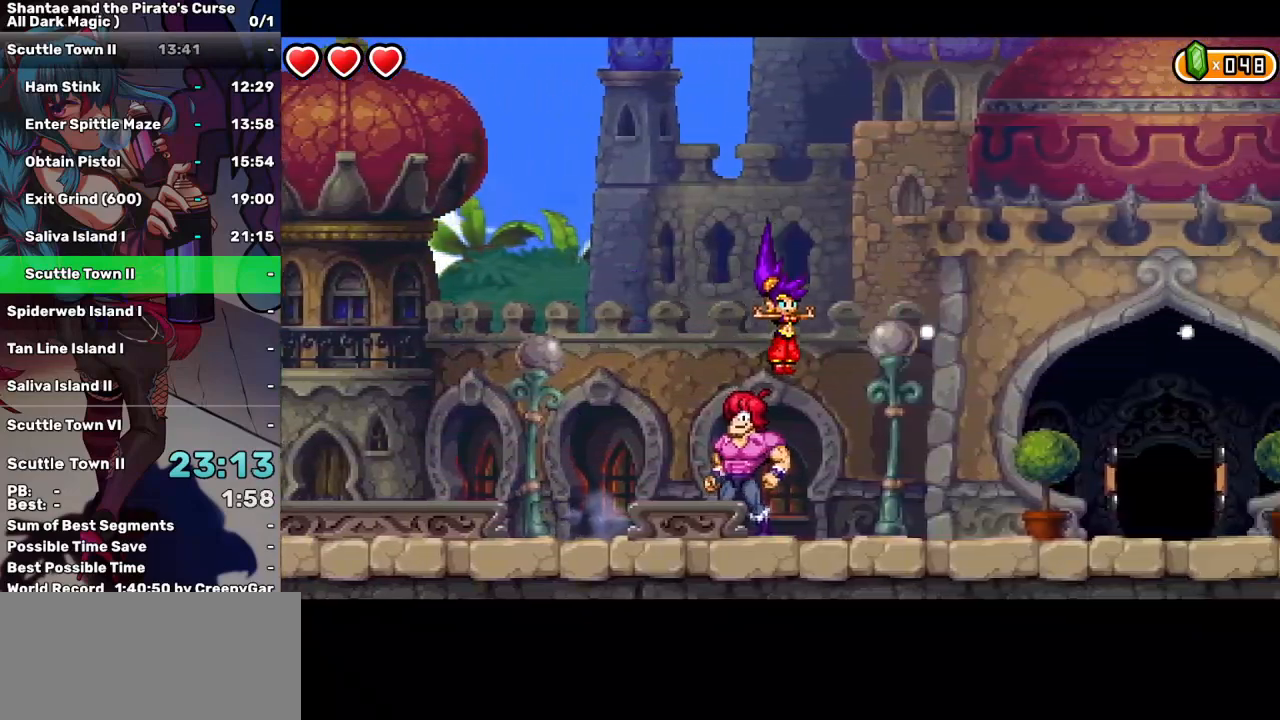
{"keys": ["right", "up"], "events": [[317, "up", "down"]]}
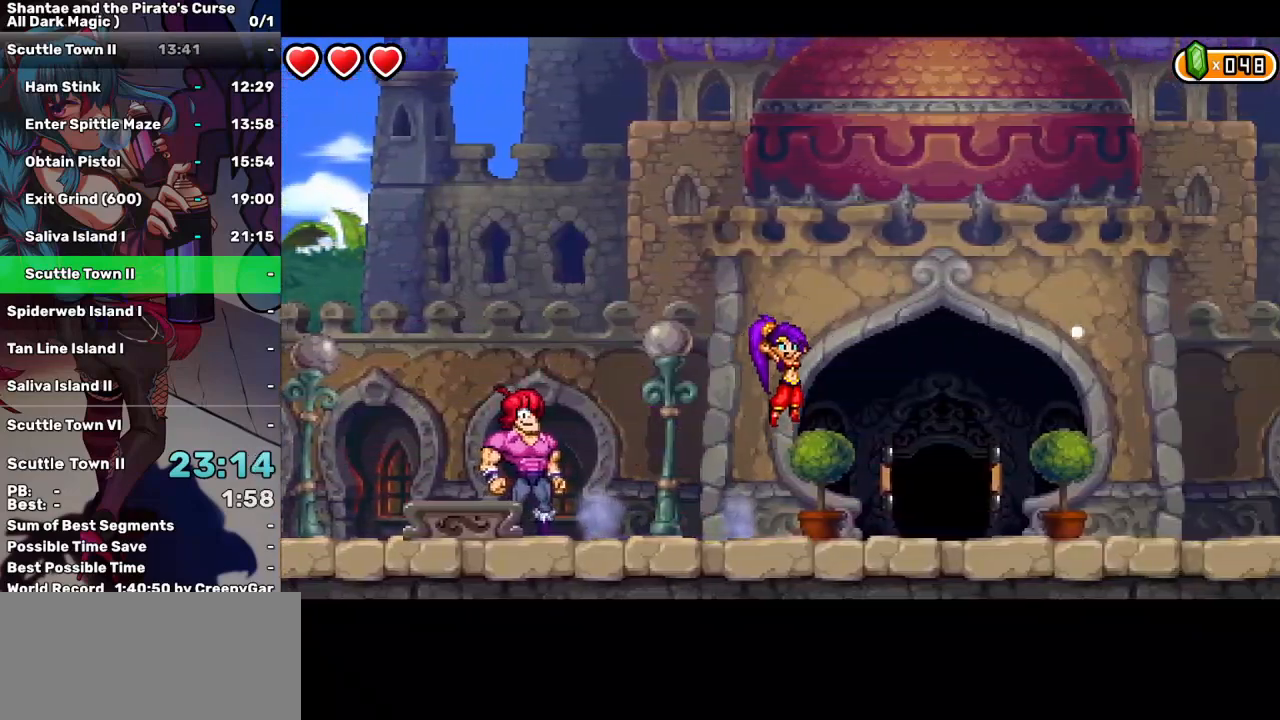
{"keys": ["right"], "events": [[117, "a", "down"], [117, "up", "up"], [200, "a", "up"]]}
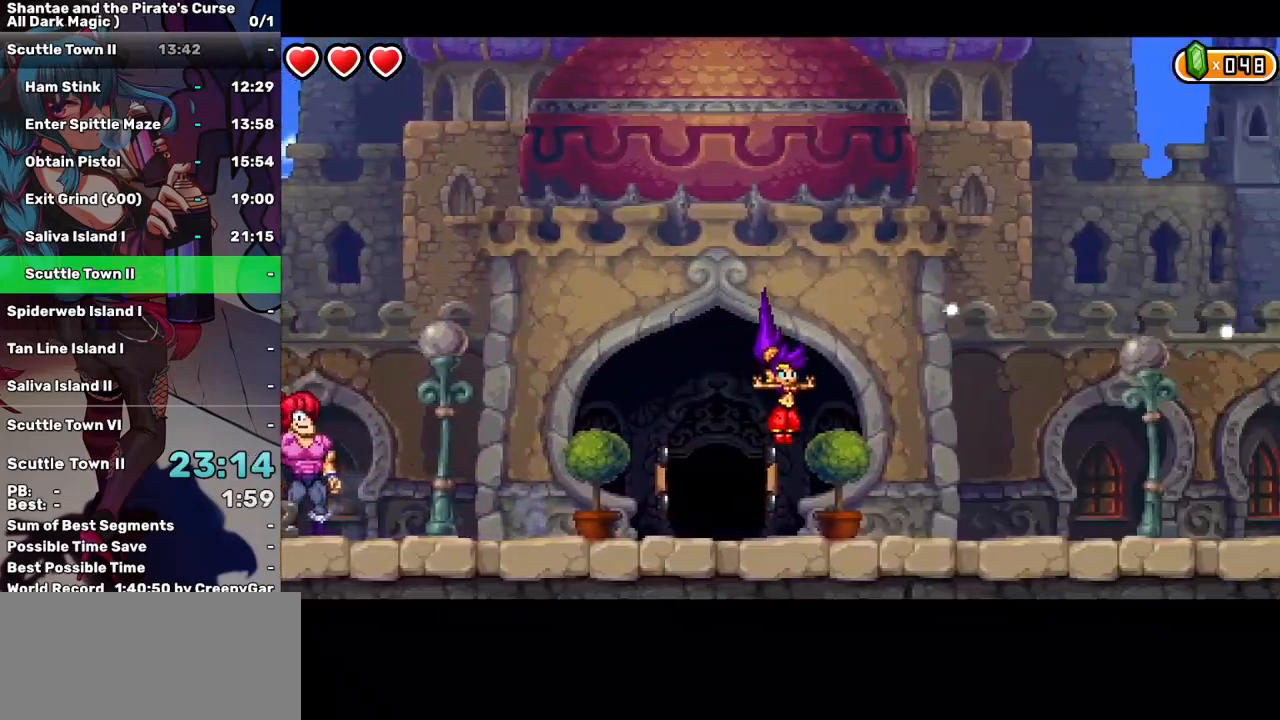
{"keys": ["a", "right"], "events": [[217, "up", "down"], [450, "a", "down"], [450, "up", "up"]]}
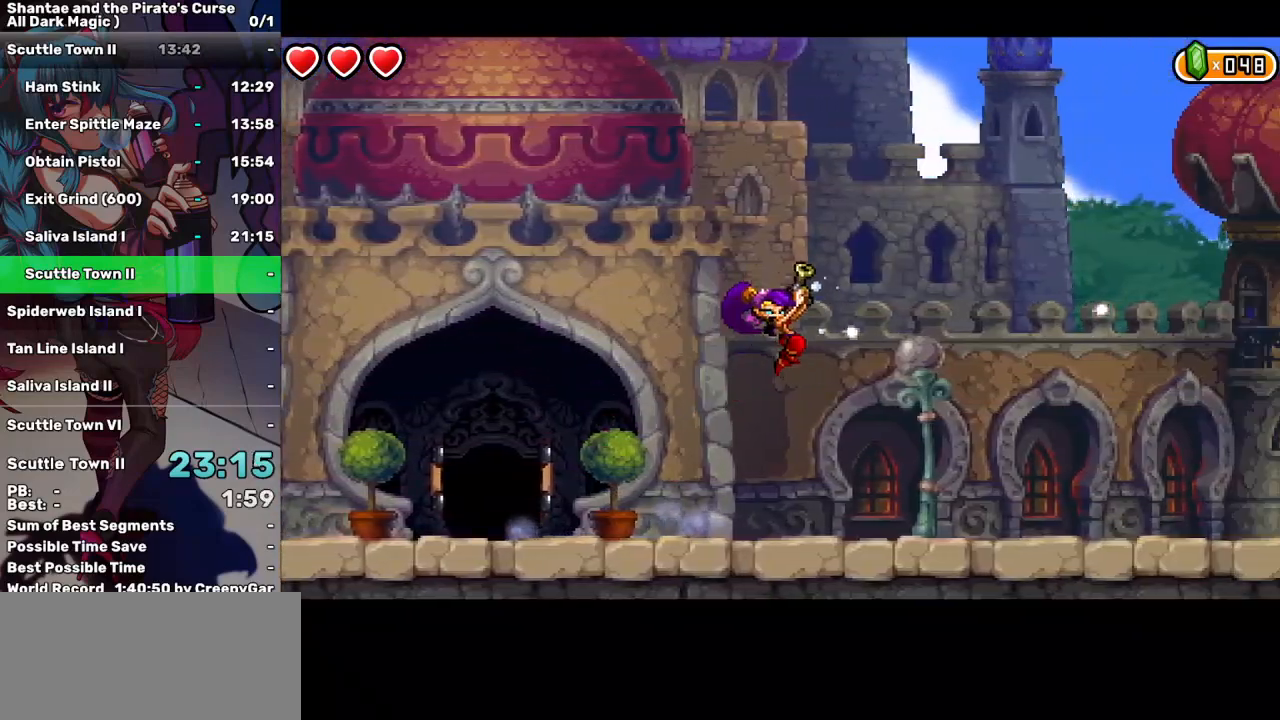
{"keys": ["right"], "events": [[150, "a", "up"]]}
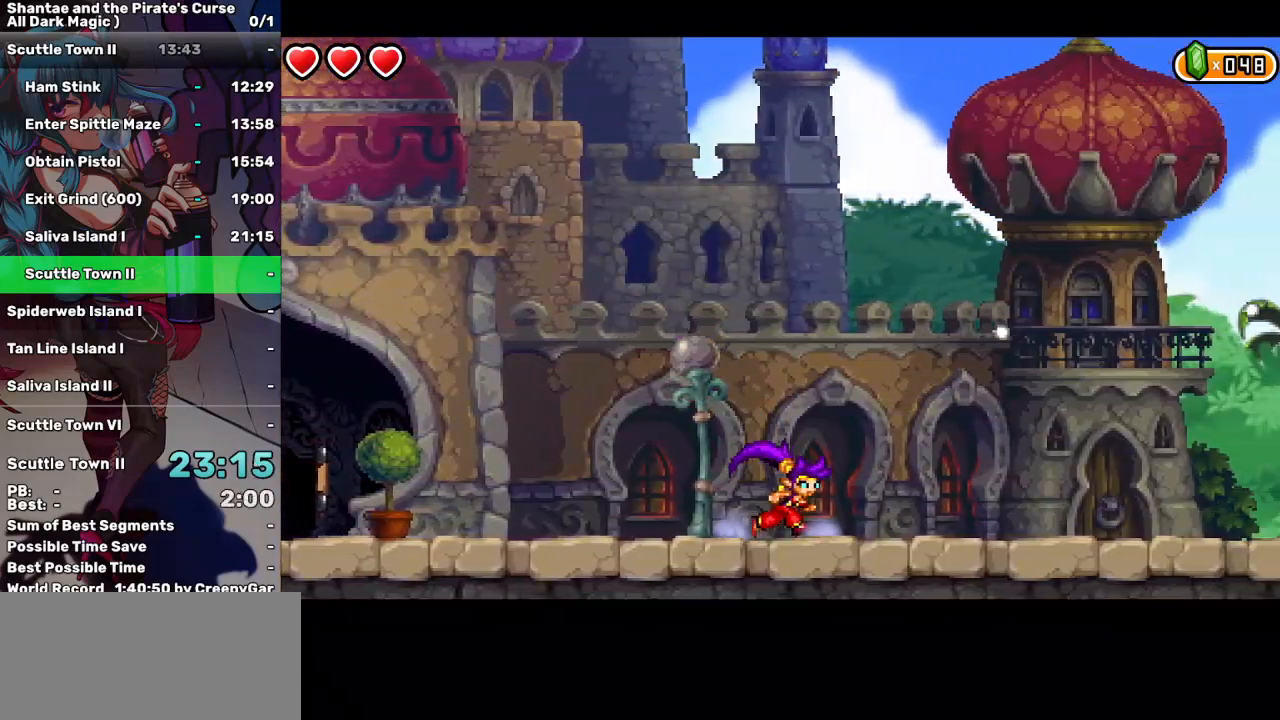
{"keys": ["right"], "events": []}